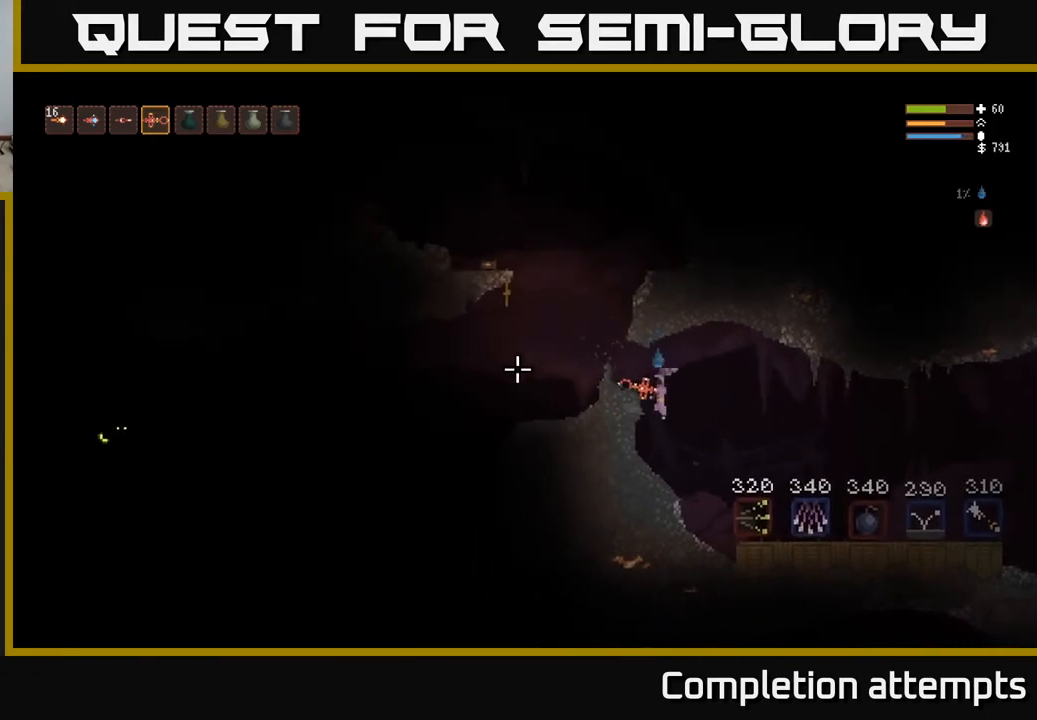
Gameplay with a controller (Xbox layout); each line is a JSON object with the inputs held at the frame after it. "events" lists button and stick changes between this image and that frame as [ms after this image, input, new state], when the widget could be followed in between.
{"buttons": ["L2"], "left_stick": "left", "right_stick": "left", "events": [[250, "L2", "up"], [450, "L2", "down"]]}
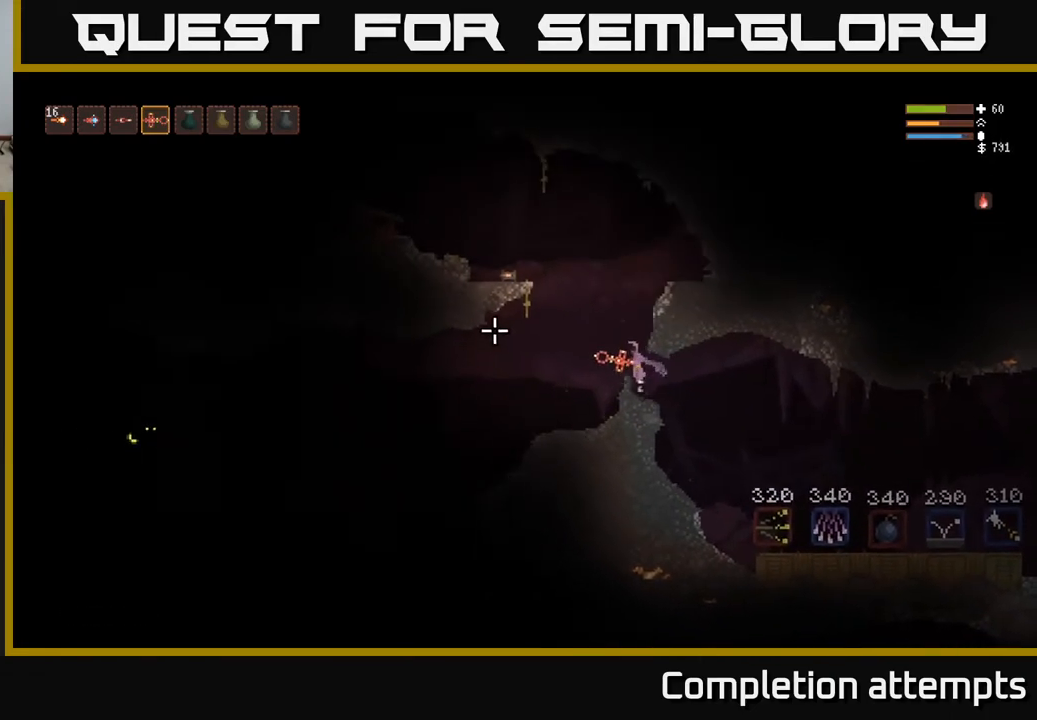
{"buttons": [], "left_stick": "left", "right_stick": "left", "events": [[267, "L2", "up"]]}
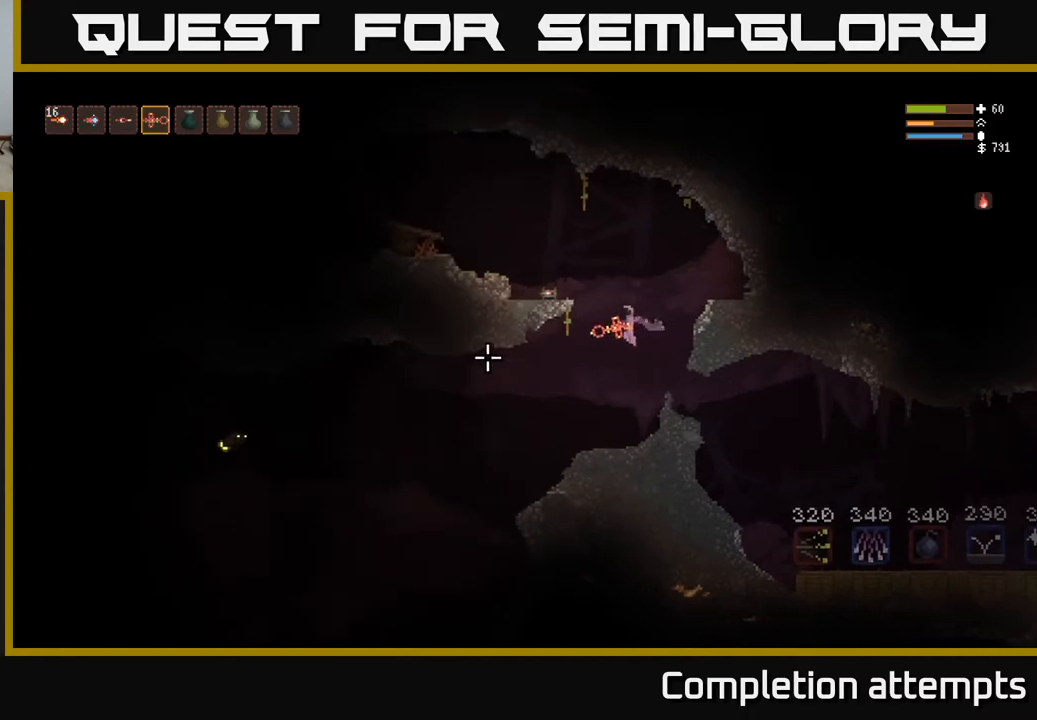
{"buttons": [], "left_stick": "center", "right_stick": "left", "events": [[267, "R2", "down"], [317, "left_stick", "center"], [367, "R2", "up"]]}
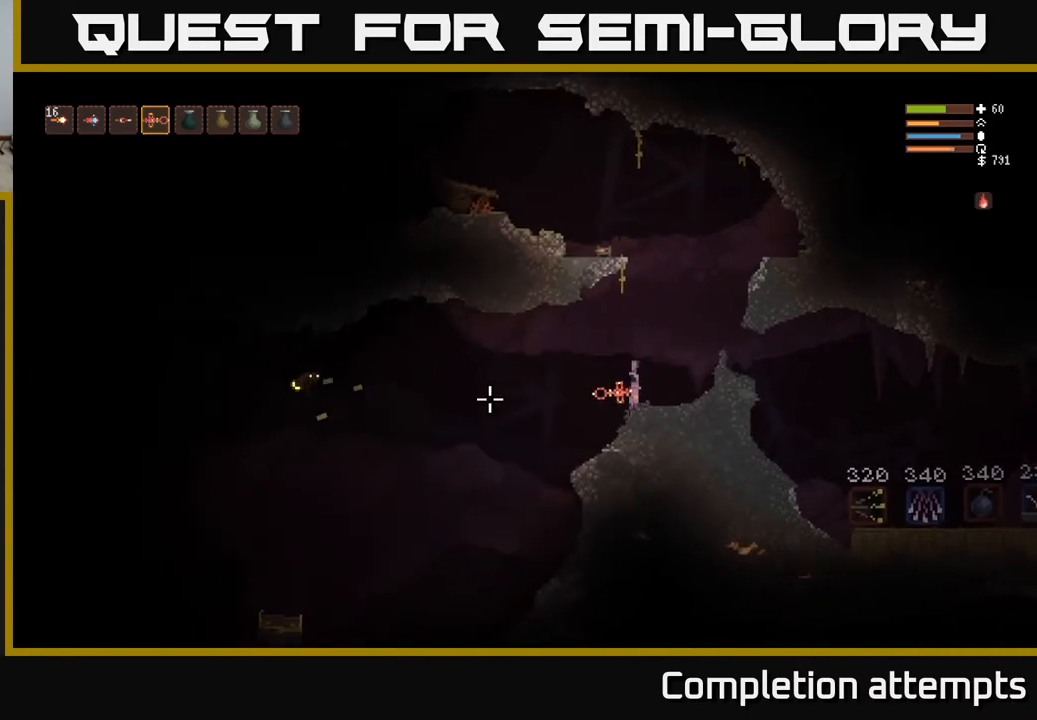
{"buttons": [], "left_stick": "center", "right_stick": "left", "events": []}
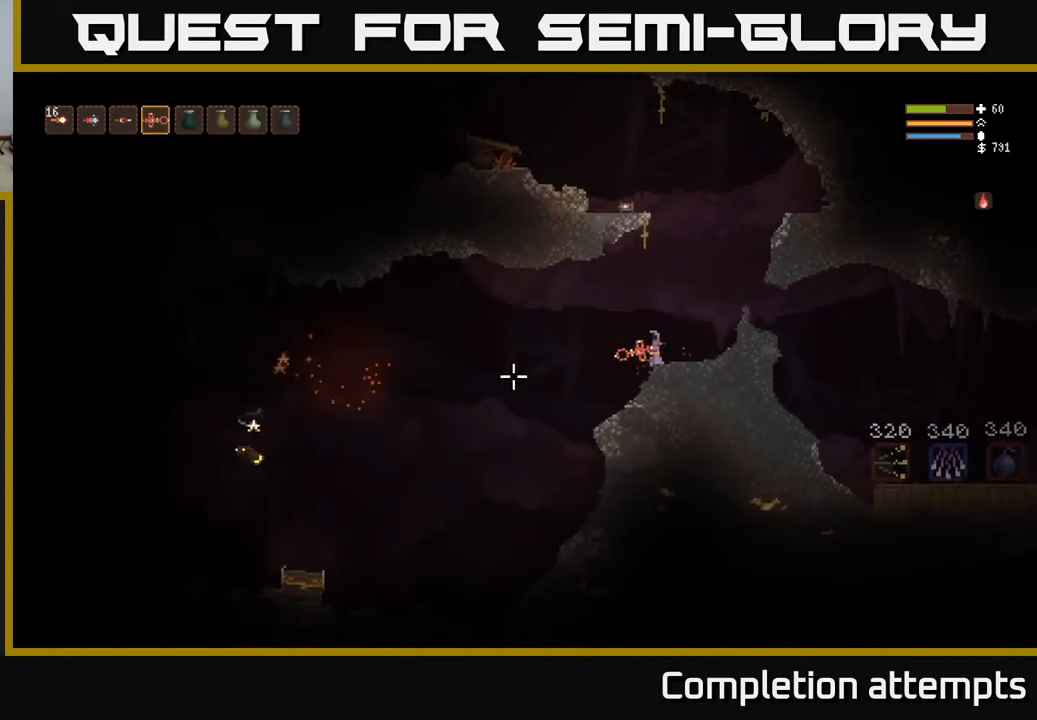
{"buttons": [], "left_stick": "center", "right_stick": "down-left", "events": [[17, "left_stick", "left"], [133, "L2", "down"], [200, "R2", "down"], [250, "right_stick", "down-left"], [267, "L2", "up"], [283, "R2", "up"], [283, "left_stick", "center"]]}
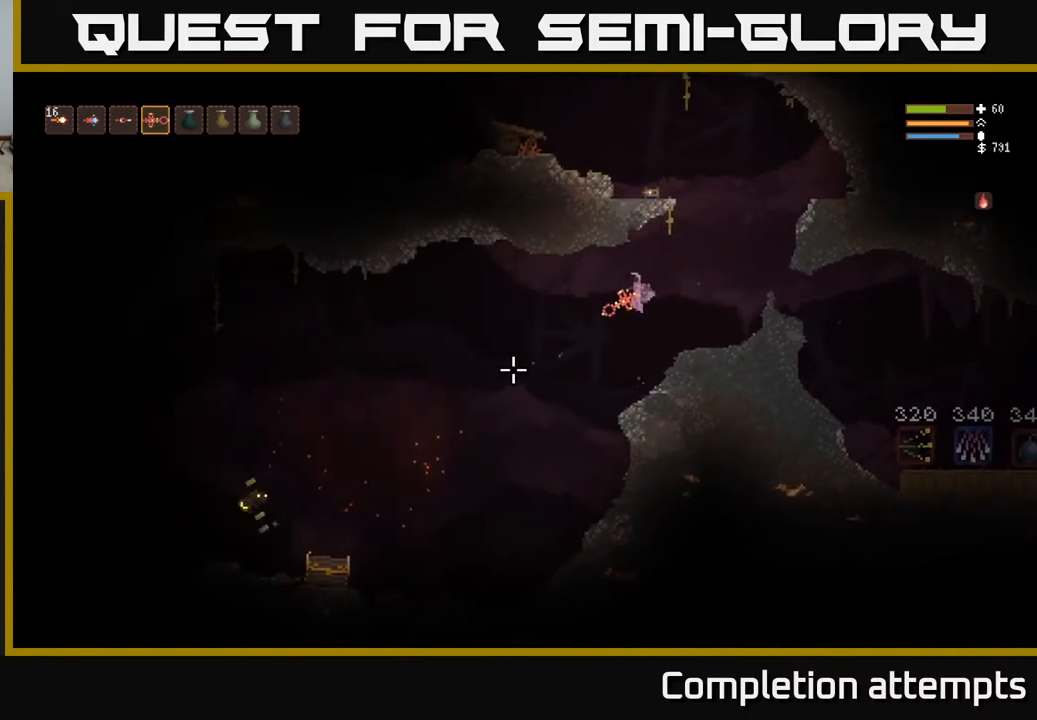
{"buttons": ["L2", "R2"], "left_stick": "left", "right_stick": "left", "events": [[350, "left_stick", "left"], [367, "right_stick", "left"], [467, "L2", "down"], [483, "R2", "down"]]}
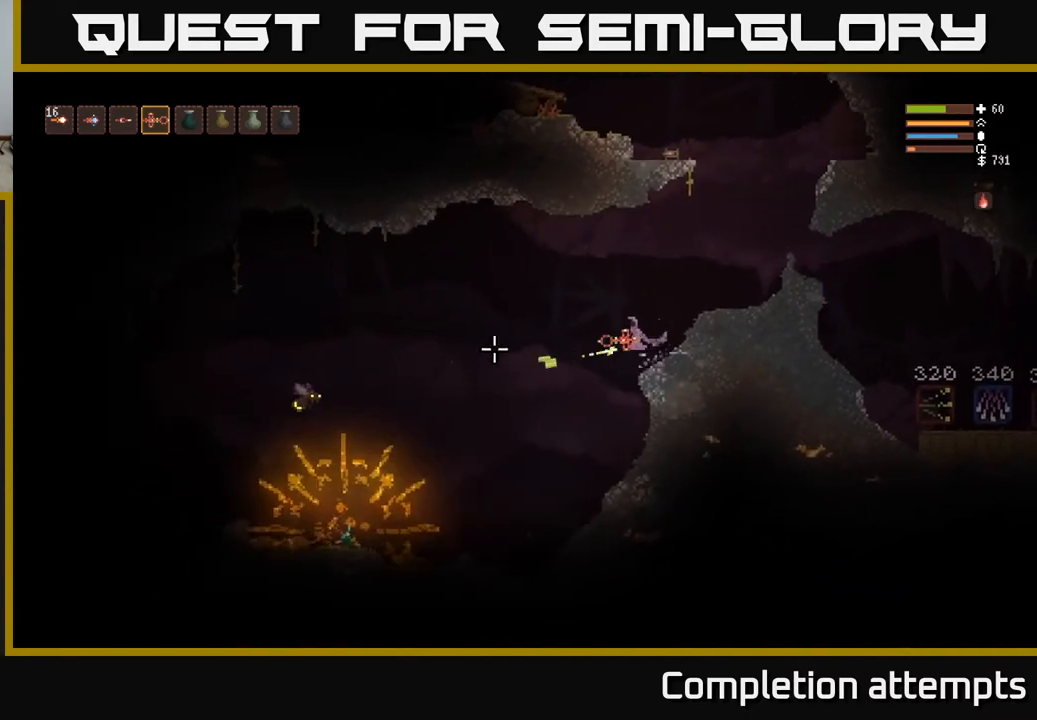
{"buttons": [], "left_stick": "center", "right_stick": "left", "events": [[33, "left_stick", "center"], [67, "L2", "up"], [100, "R2", "up"]]}
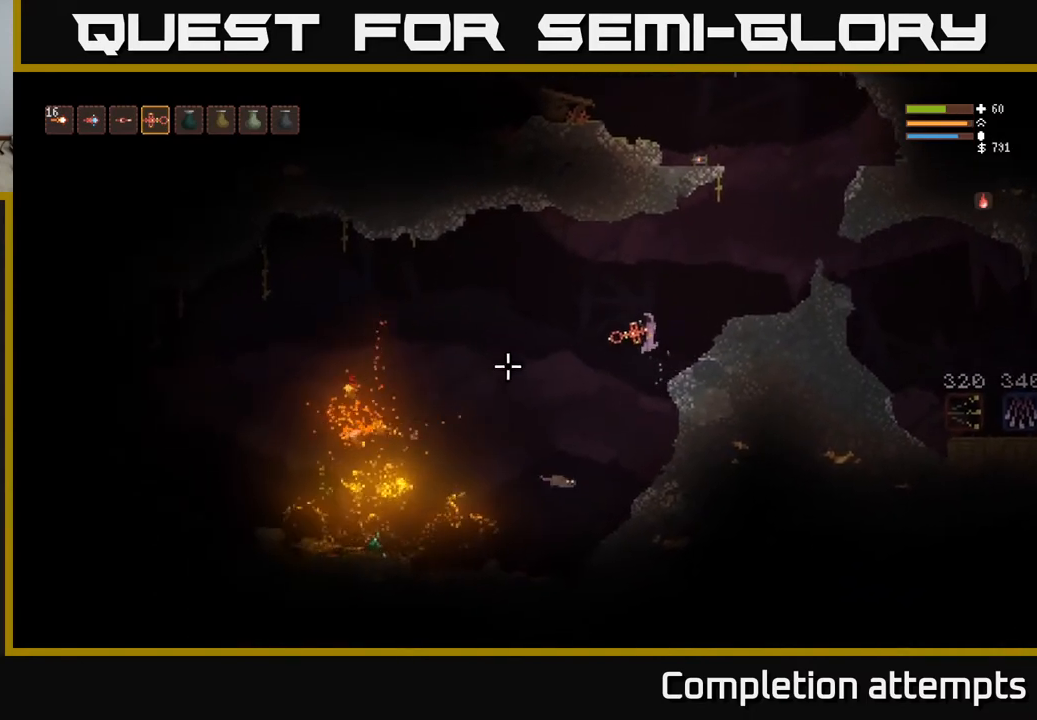
{"buttons": ["L2"], "left_stick": "left", "right_stick": "left", "events": [[167, "left_stick", "left"], [350, "L2", "down"]]}
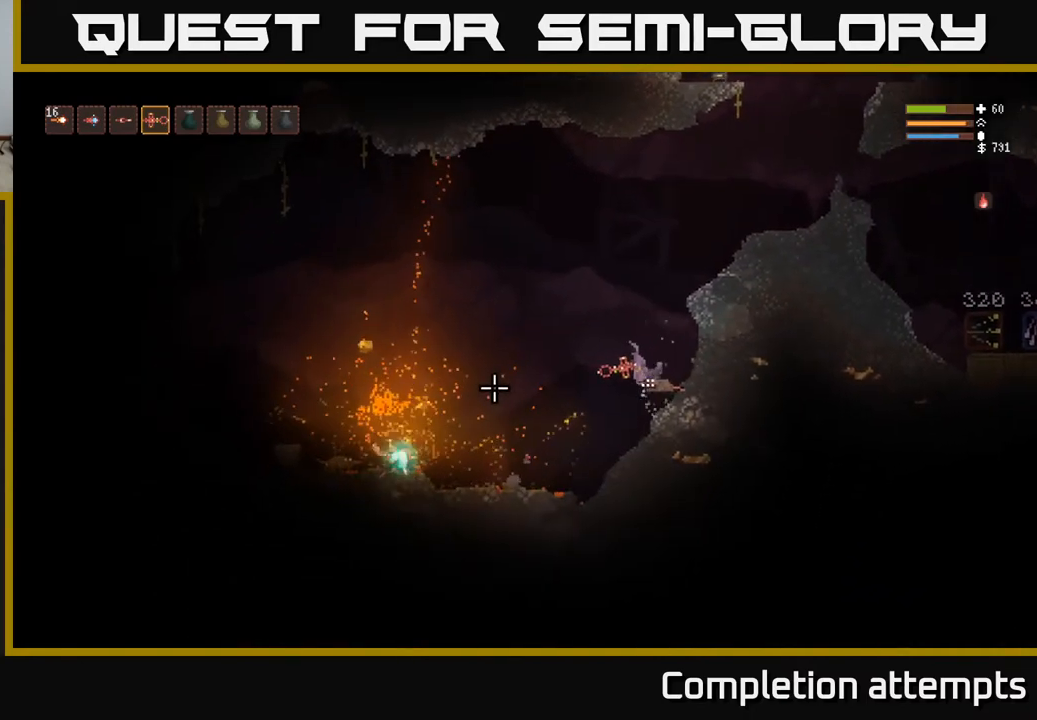
{"buttons": ["L2"], "left_stick": "up-right", "right_stick": "down", "events": [[17, "L2", "up"], [33, "left_stick", "center"], [50, "right_stick", "down-left"], [83, "L2", "down"], [83, "left_stick", "right"], [167, "right_stick", "down"], [333, "left_stick", "up-right"], [350, "R2", "down"], [467, "R2", "up"]]}
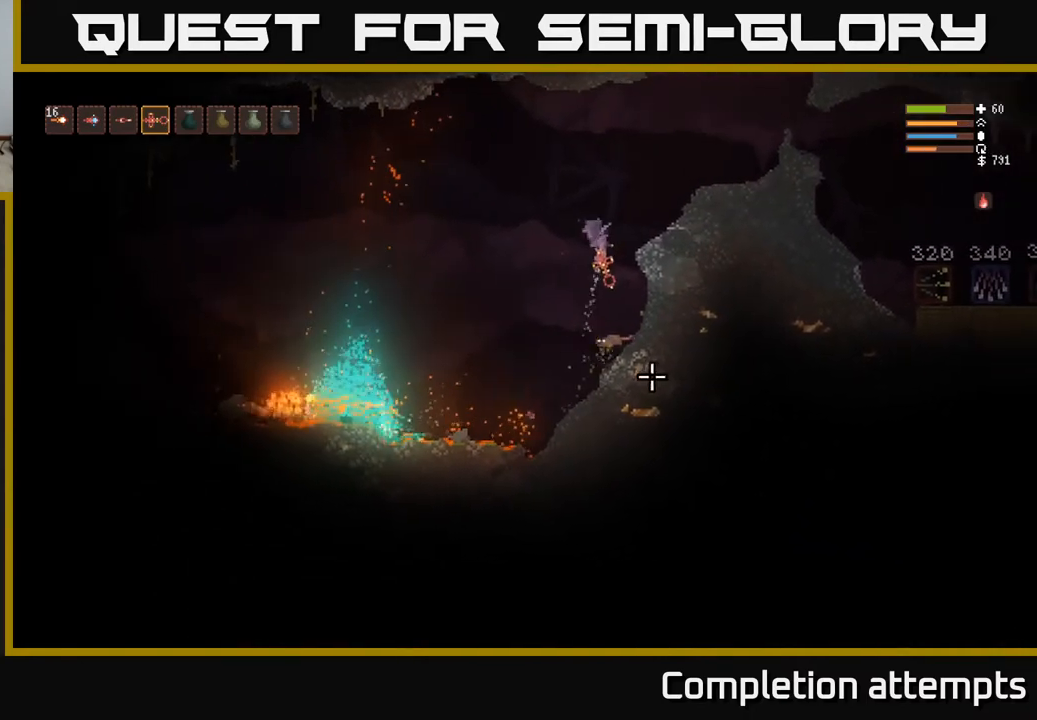
{"buttons": [], "left_stick": "center", "right_stick": "down", "events": [[17, "L2", "up"], [17, "left_stick", "center"]]}
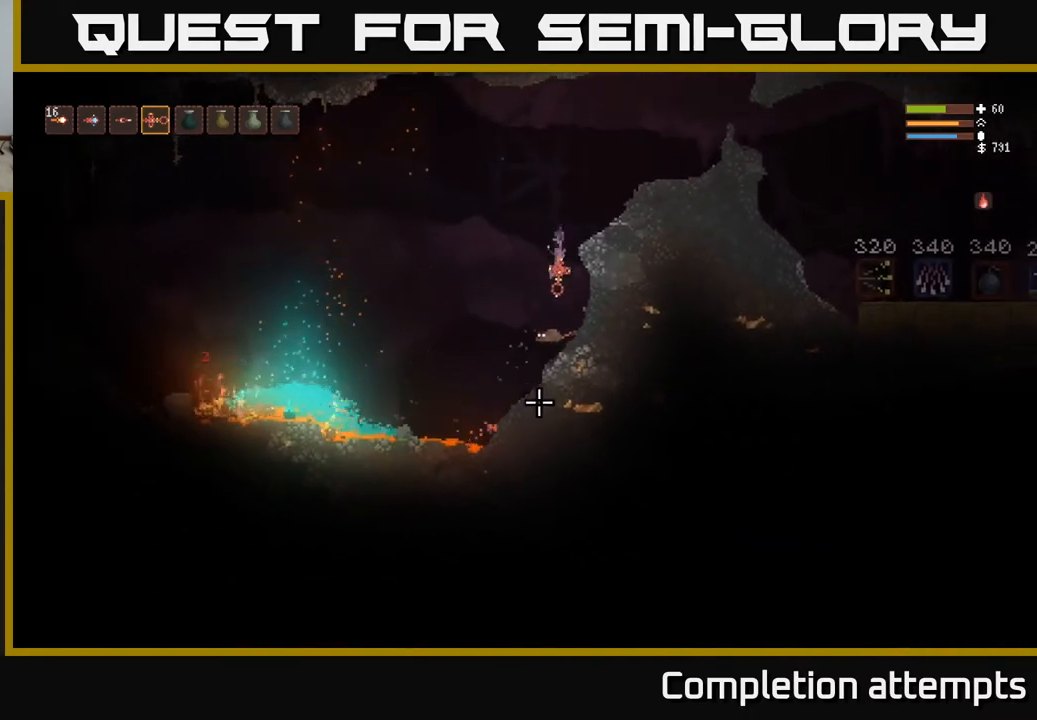
{"buttons": [], "left_stick": "center", "right_stick": "left", "events": [[33, "R2", "down"], [150, "R2", "up"], [267, "right_stick", "down-left"], [300, "left_stick", "left"], [433, "right_stick", "left"], [450, "left_stick", "center"]]}
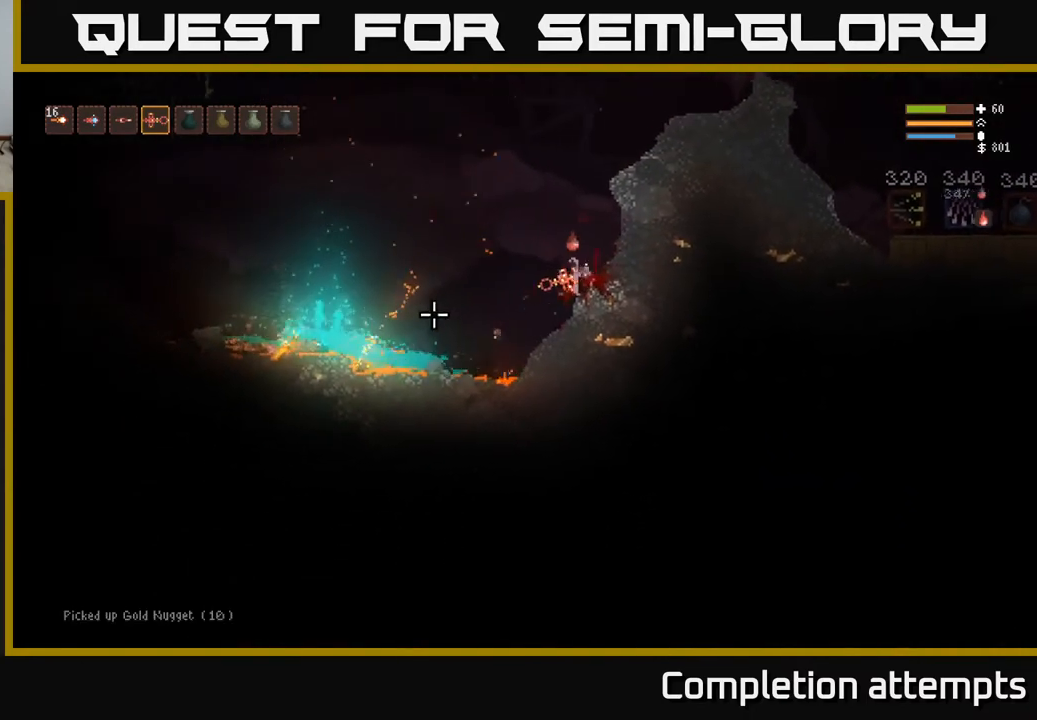
{"buttons": [], "left_stick": "center", "right_stick": "left", "events": []}
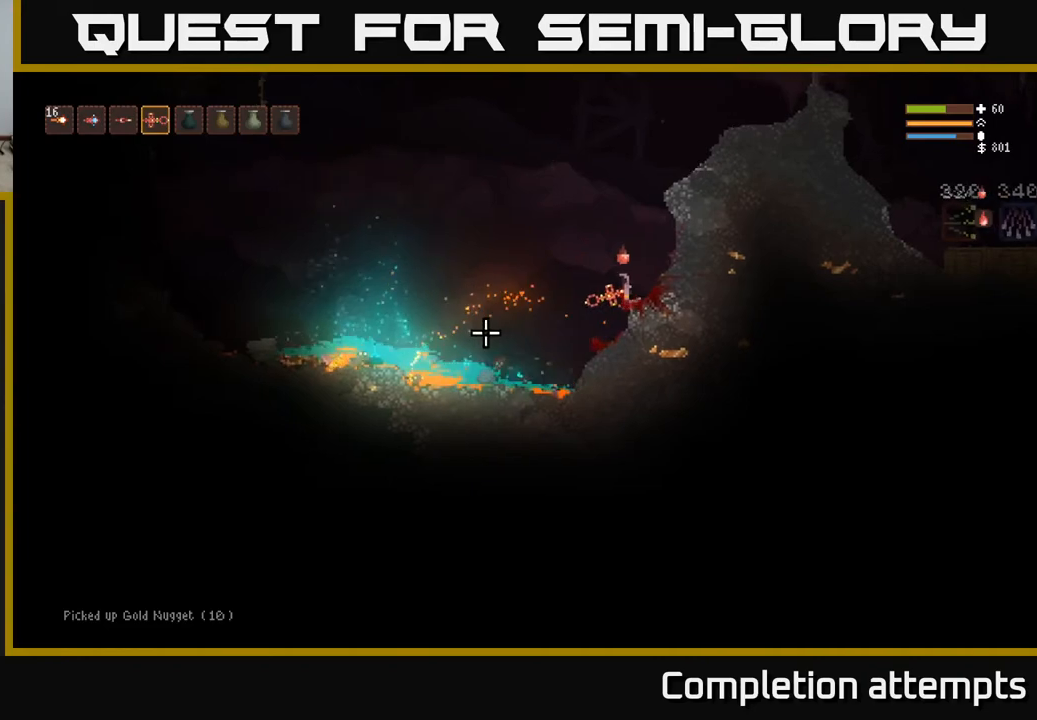
{"buttons": [], "left_stick": "left", "right_stick": "down-left", "events": [[17, "L2", "down"], [17, "left_stick", "left"], [133, "left_stick", "center"], [300, "L2", "up"], [383, "left_stick", "left"], [417, "right_stick", "down-left"]]}
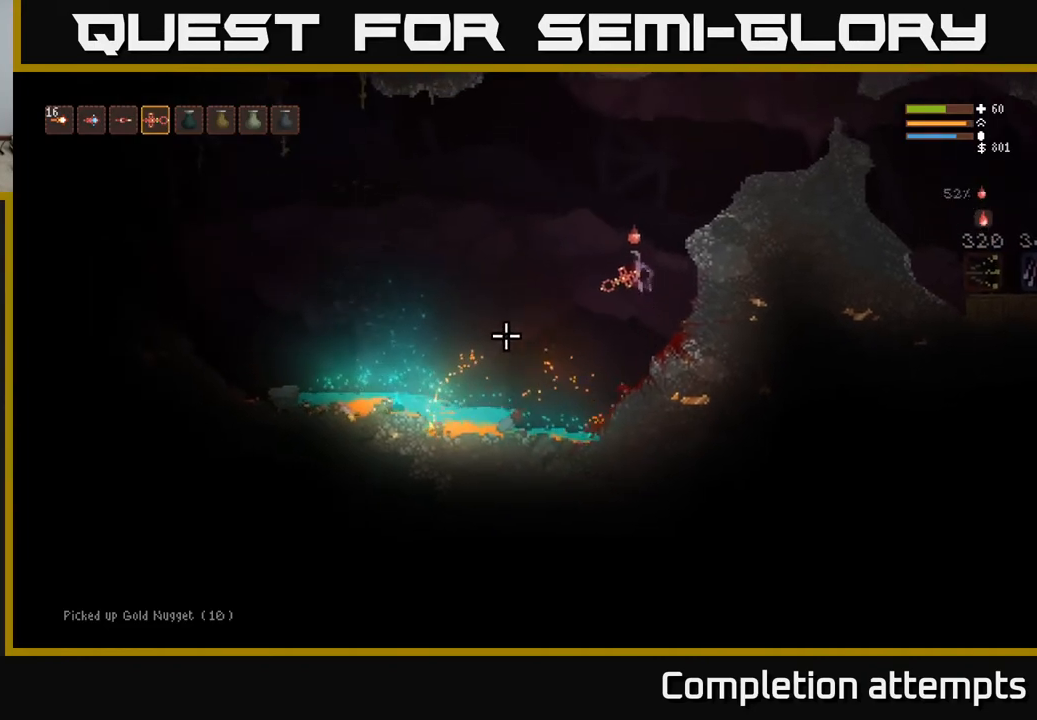
{"buttons": [], "left_stick": "left", "right_stick": "down-left", "events": [[100, "left_stick", "center"], [133, "L2", "down"], [233, "left_stick", "left"], [350, "L2", "up"]]}
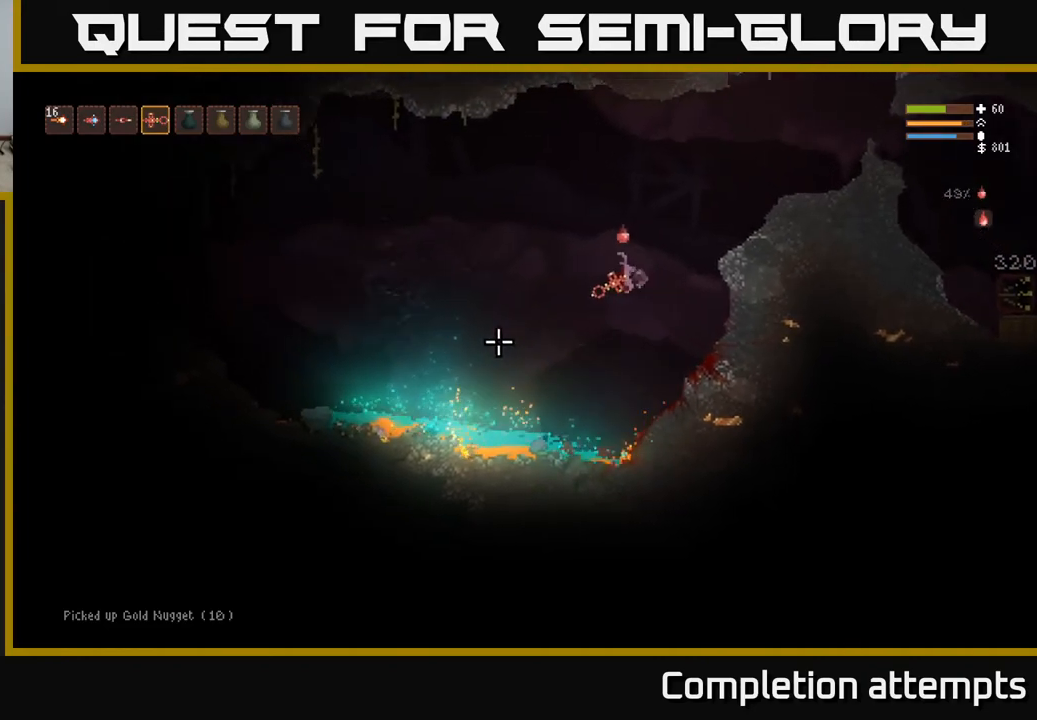
{"buttons": [], "left_stick": "left", "right_stick": "down-left", "events": [[250, "L2", "down"], [383, "L2", "up"]]}
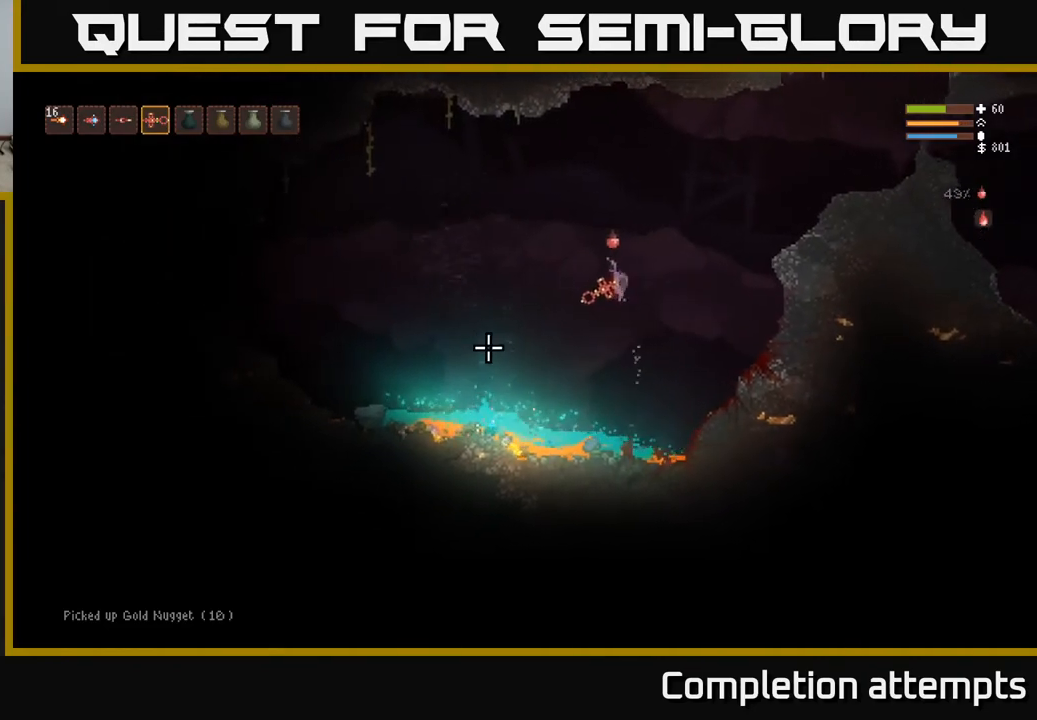
{"buttons": [], "left_stick": "left", "right_stick": "down-left", "events": [[317, "L2", "down"], [467, "L2", "up"]]}
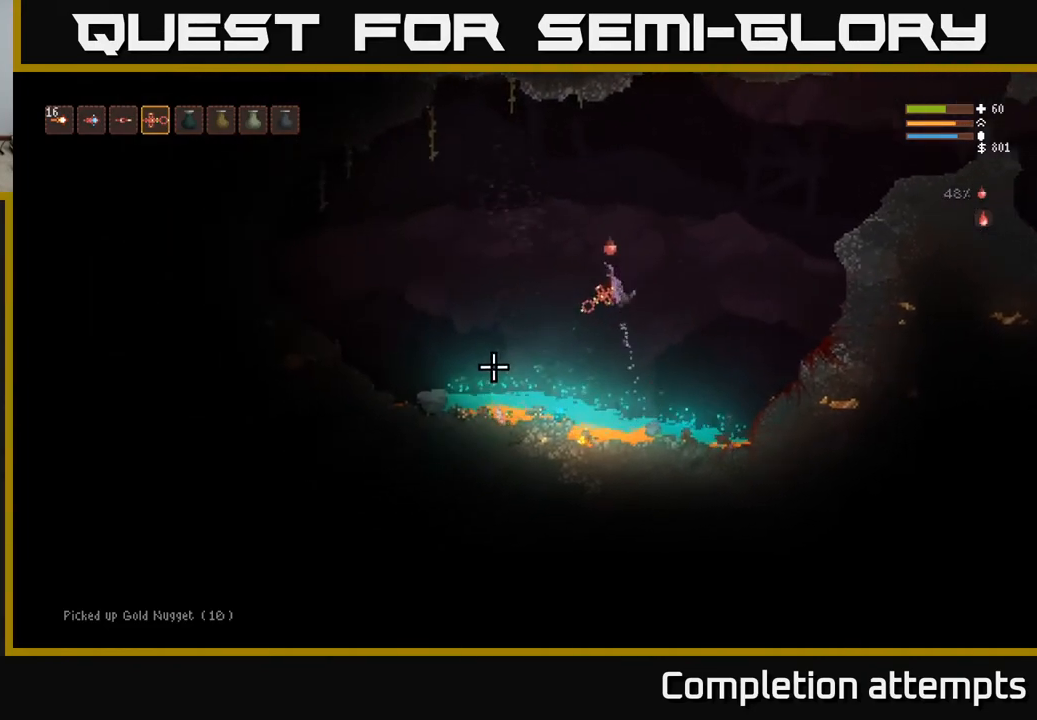
{"buttons": [], "left_stick": "left", "right_stick": "down-left", "events": [[333, "L2", "down"], [467, "L2", "up"]]}
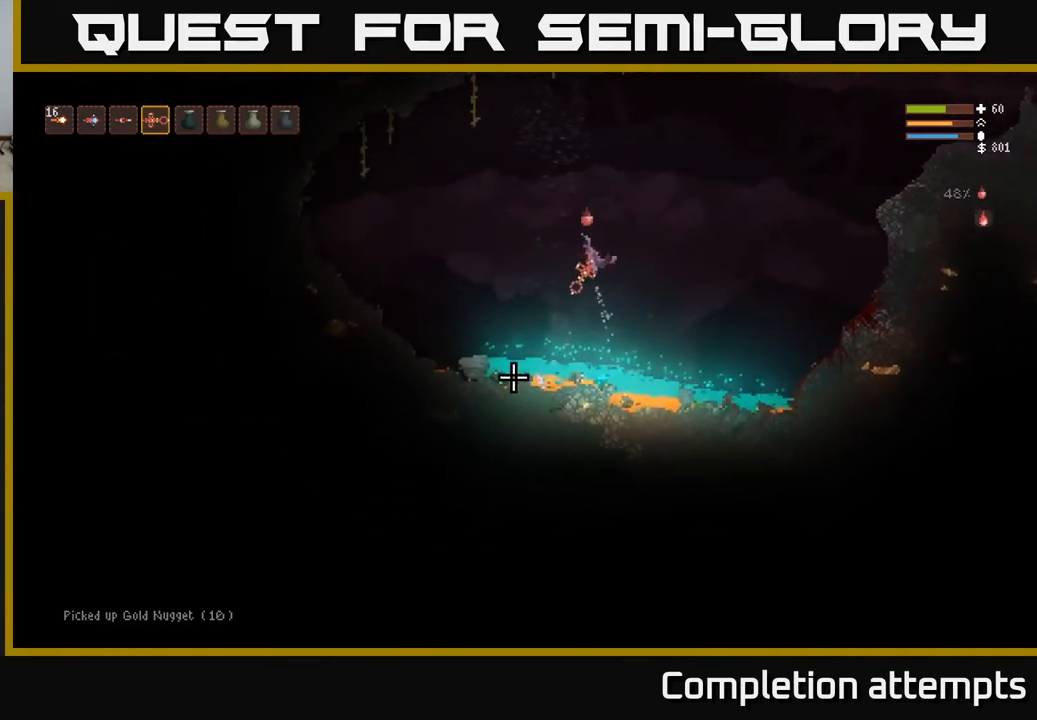
{"buttons": ["L2"], "left_stick": "left", "right_stick": "left", "events": [[417, "L2", "down"], [450, "right_stick", "left"]]}
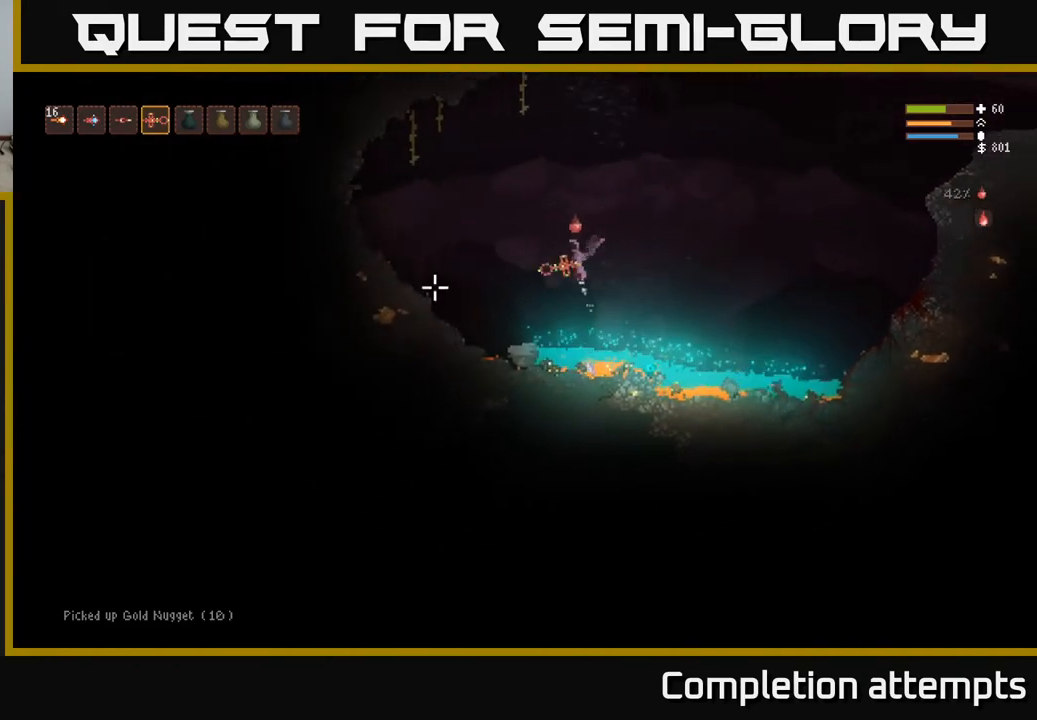
{"buttons": [], "left_stick": "left", "right_stick": "left", "events": [[67, "L2", "up"], [300, "L2", "down"], [500, "L2", "up"]]}
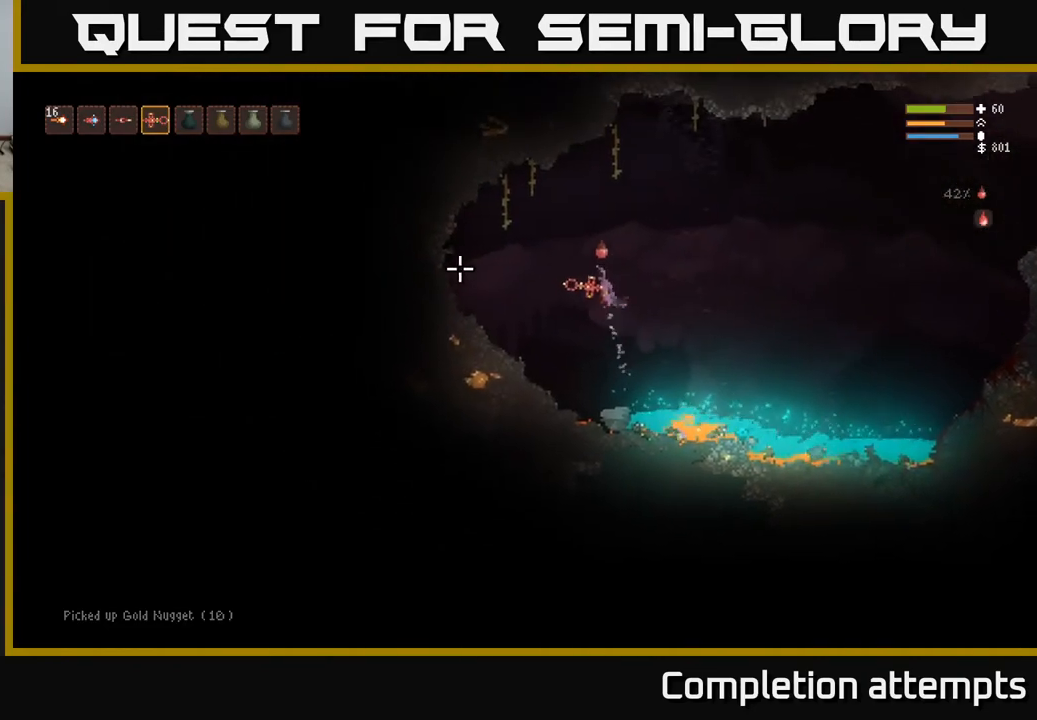
{"buttons": [], "left_stick": "left", "right_stick": "left", "events": [[17, "L2", "down"], [183, "L2", "up"]]}
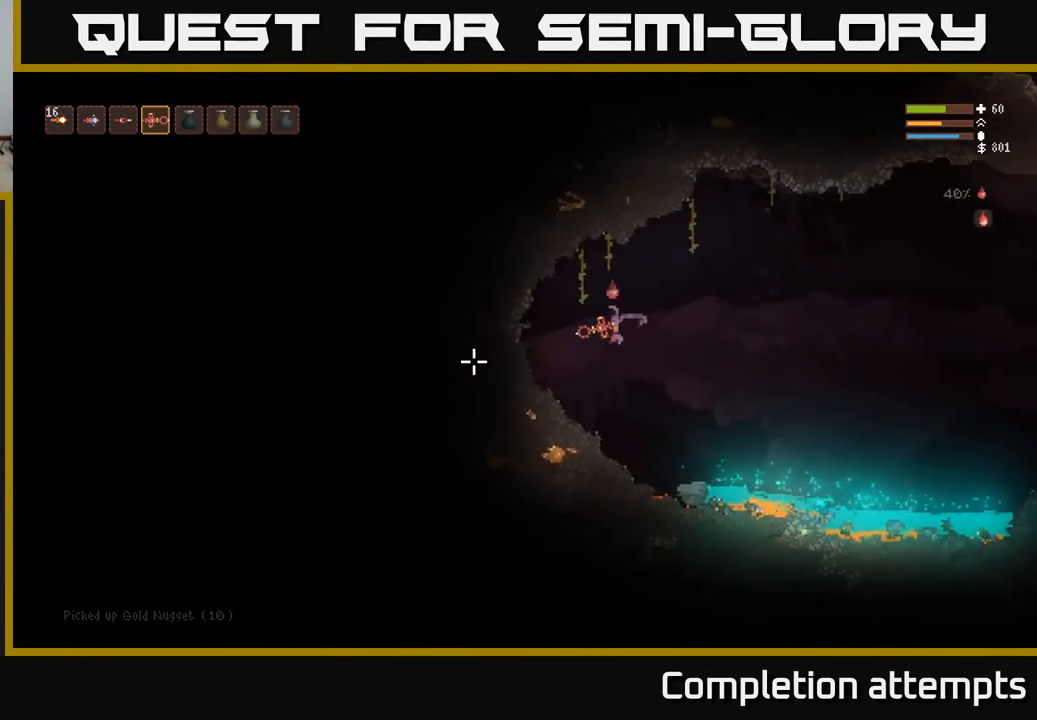
{"buttons": [], "left_stick": "center", "right_stick": "left", "events": [[400, "left_stick", "center"]]}
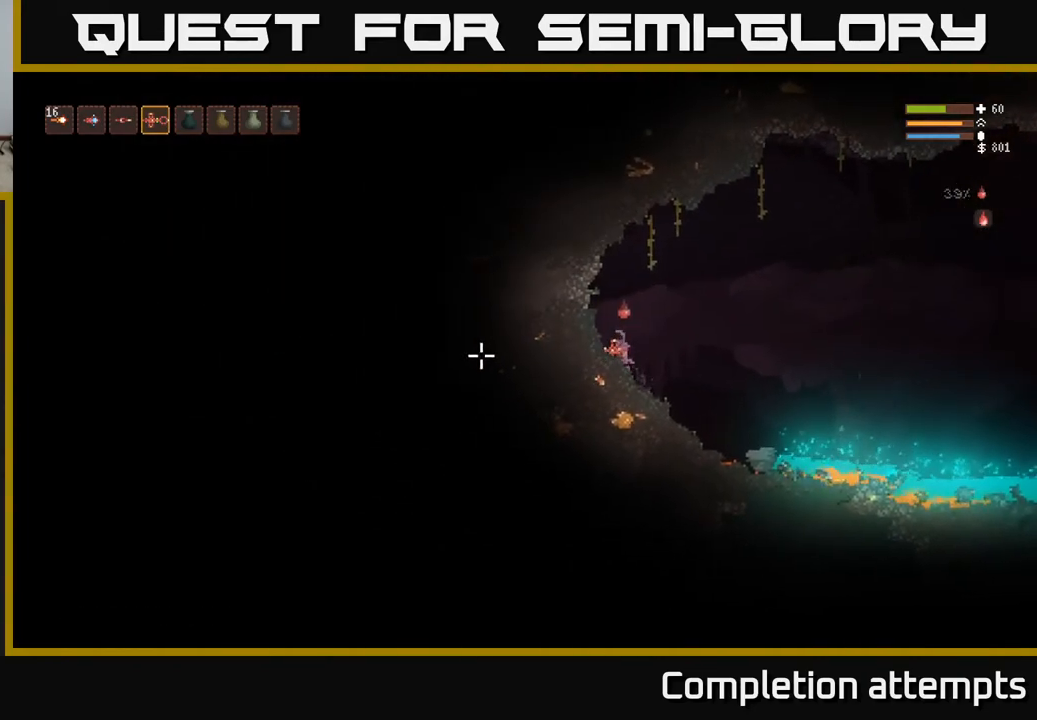
{"buttons": [], "left_stick": "right", "right_stick": "right", "events": [[133, "left_stick", "right"], [233, "right_stick", "right"]]}
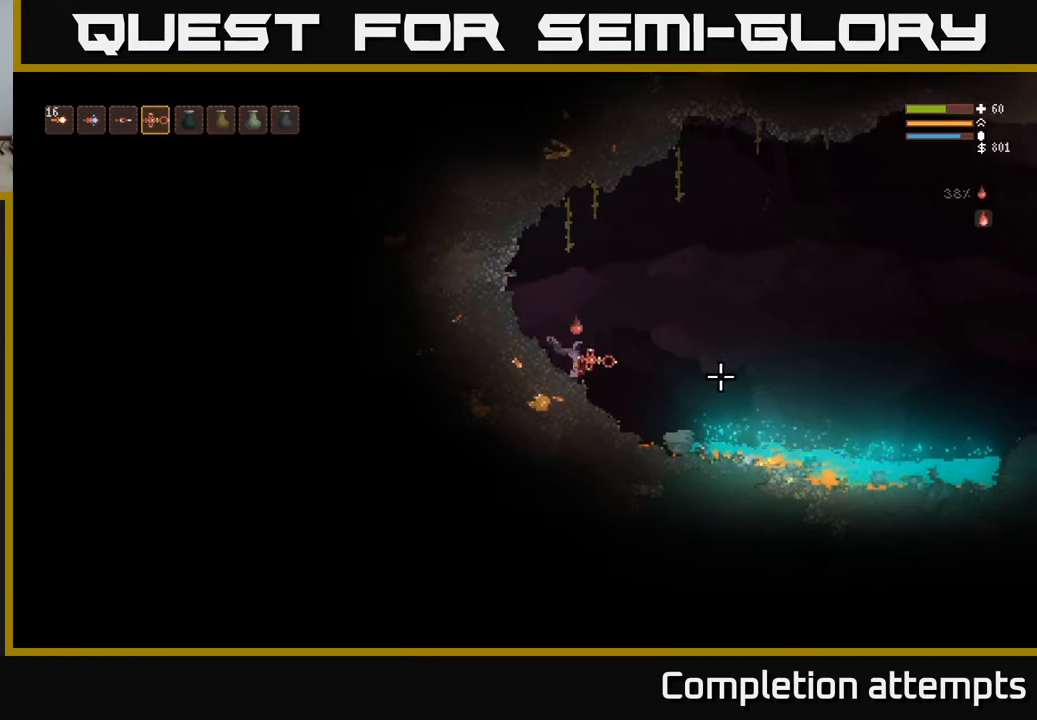
{"buttons": [], "left_stick": "right", "right_stick": "right", "events": [[83, "L2", "down"], [200, "L2", "up"]]}
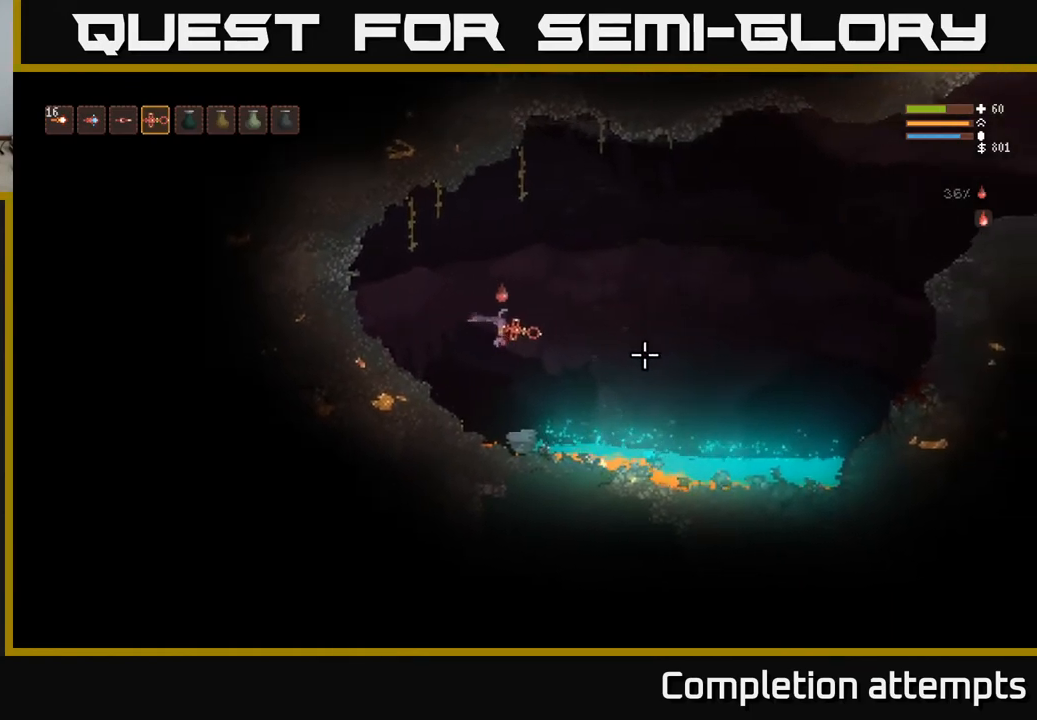
{"buttons": ["L3"], "left_stick": "down-right", "right_stick": "right", "events": [[50, "left_stick", "center"], [483, "L3", "down"], [483, "left_stick", "down-right"]]}
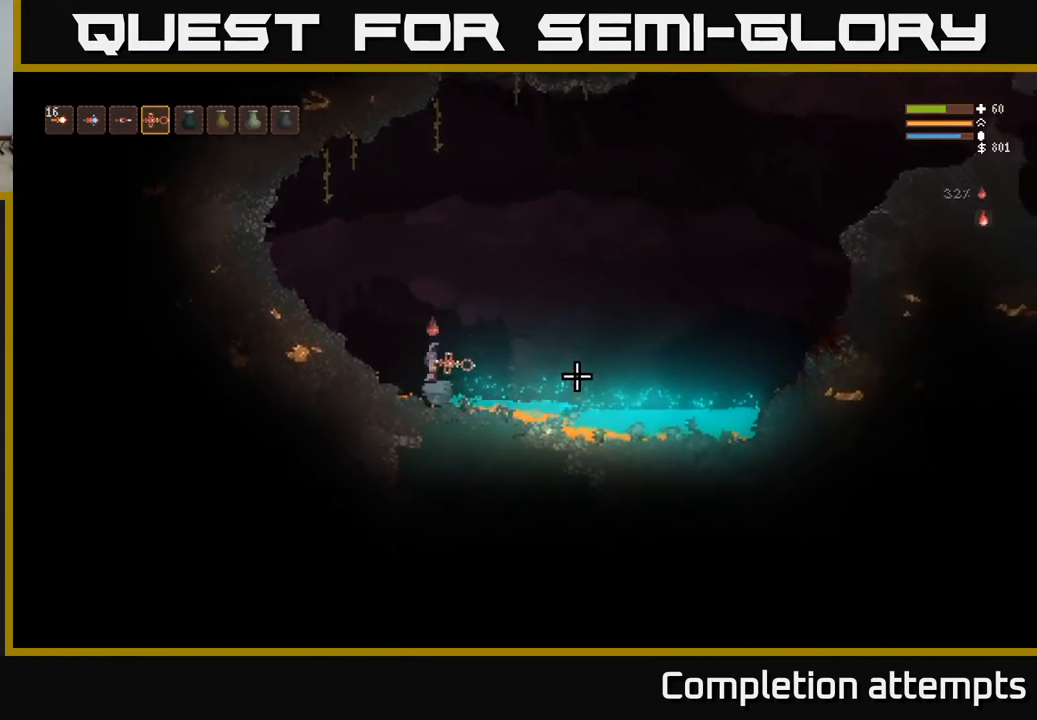
{"buttons": ["L2"], "left_stick": "right", "right_stick": "up-right", "events": [[83, "L3", "up"], [100, "left_stick", "center"], [333, "L2", "down"], [350, "right_stick", "up-right"], [383, "left_stick", "right"]]}
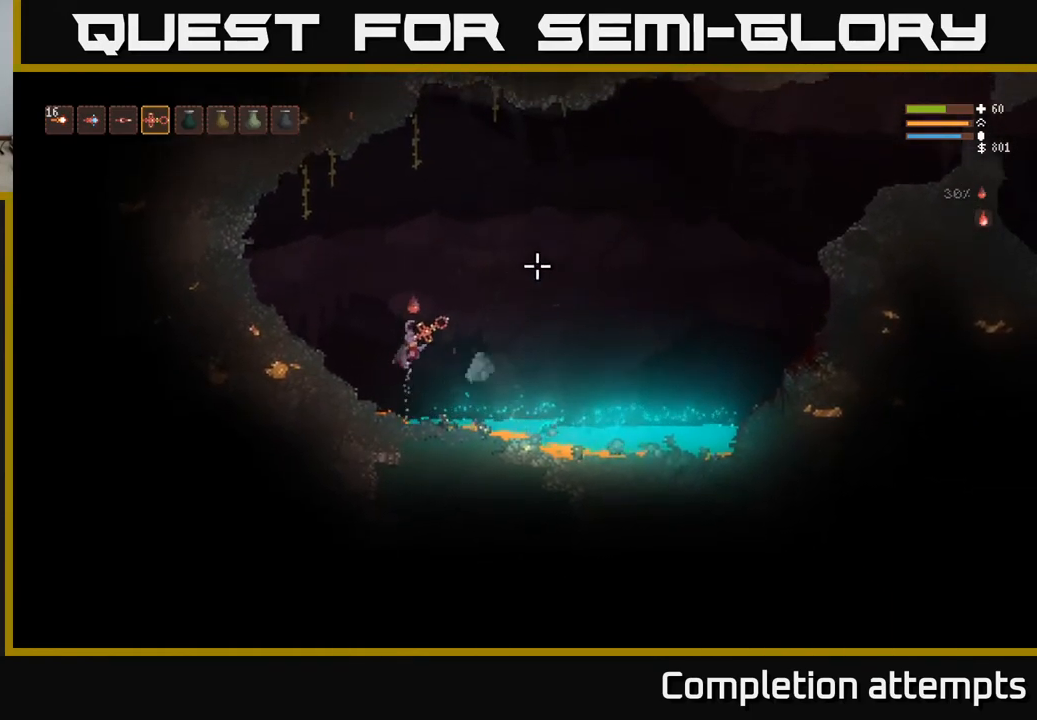
{"buttons": [], "left_stick": "right", "right_stick": "right", "events": [[67, "L2", "up"], [350, "L2", "down"], [467, "right_stick", "right"], [500, "L2", "up"]]}
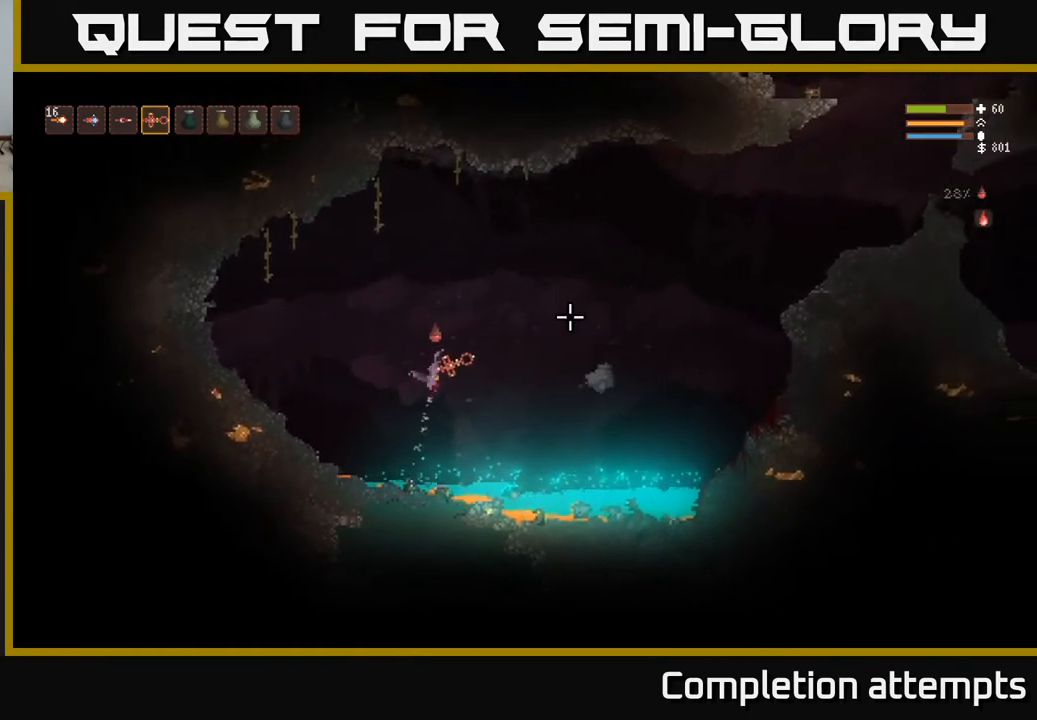
{"buttons": [], "left_stick": "right", "right_stick": "down-right", "events": [[300, "right_stick", "down-right"], [333, "L2", "down"], [483, "L2", "up"]]}
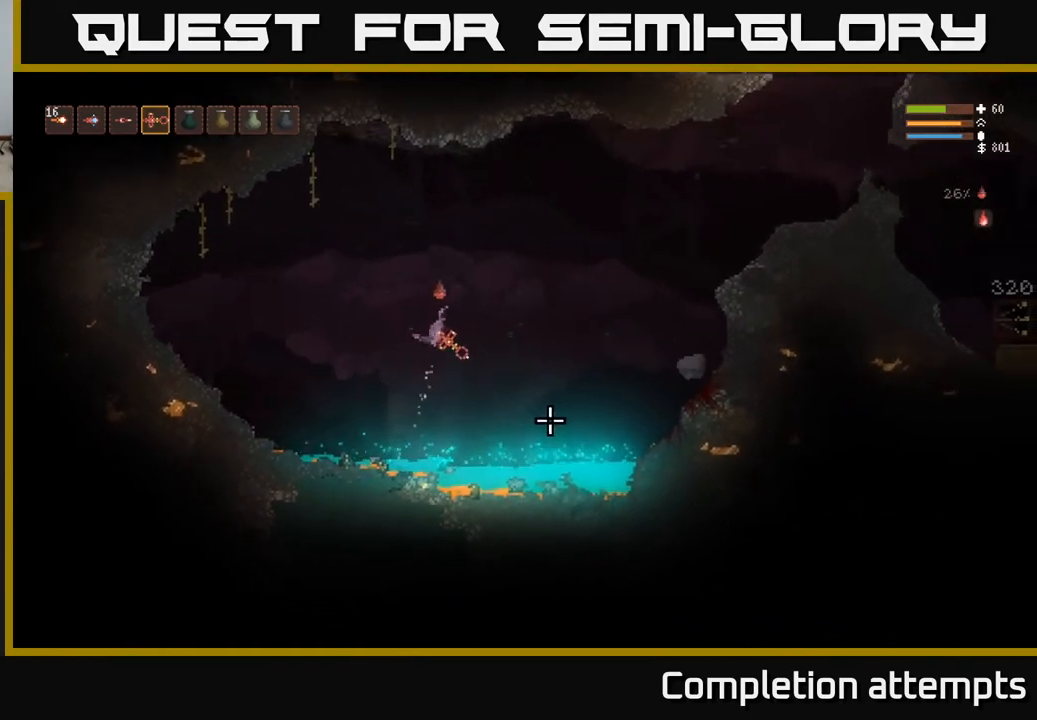
{"buttons": ["L2"], "left_stick": "right", "right_stick": "down-right", "events": [[483, "L2", "down"]]}
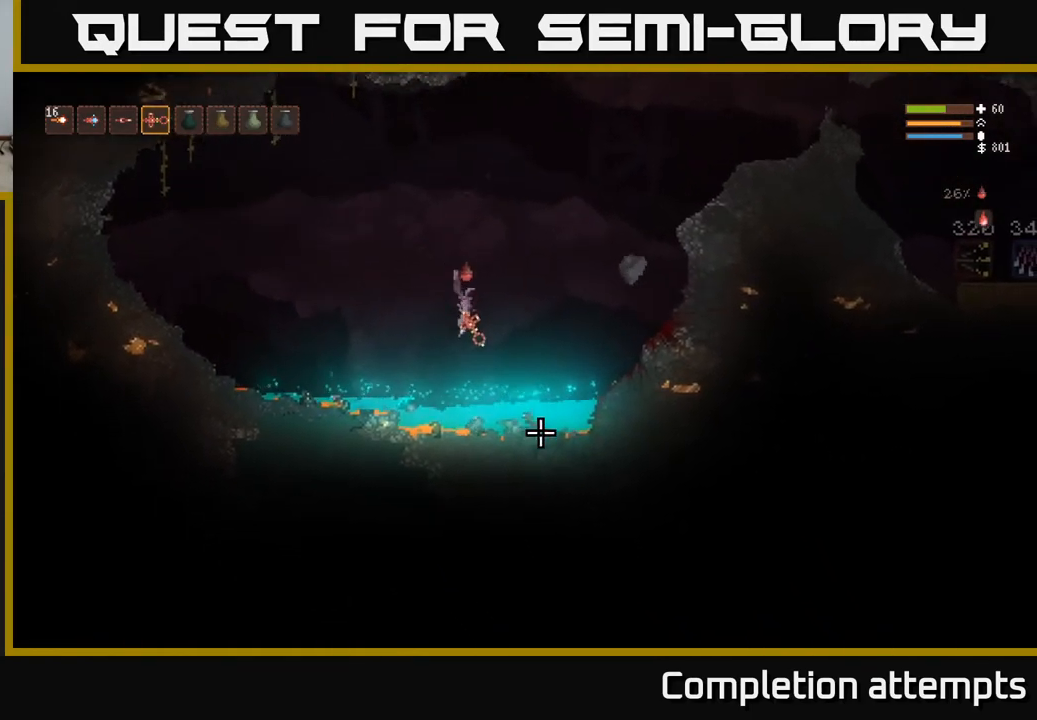
{"buttons": [], "left_stick": "right", "right_stick": "down-right", "events": [[100, "L2", "up"]]}